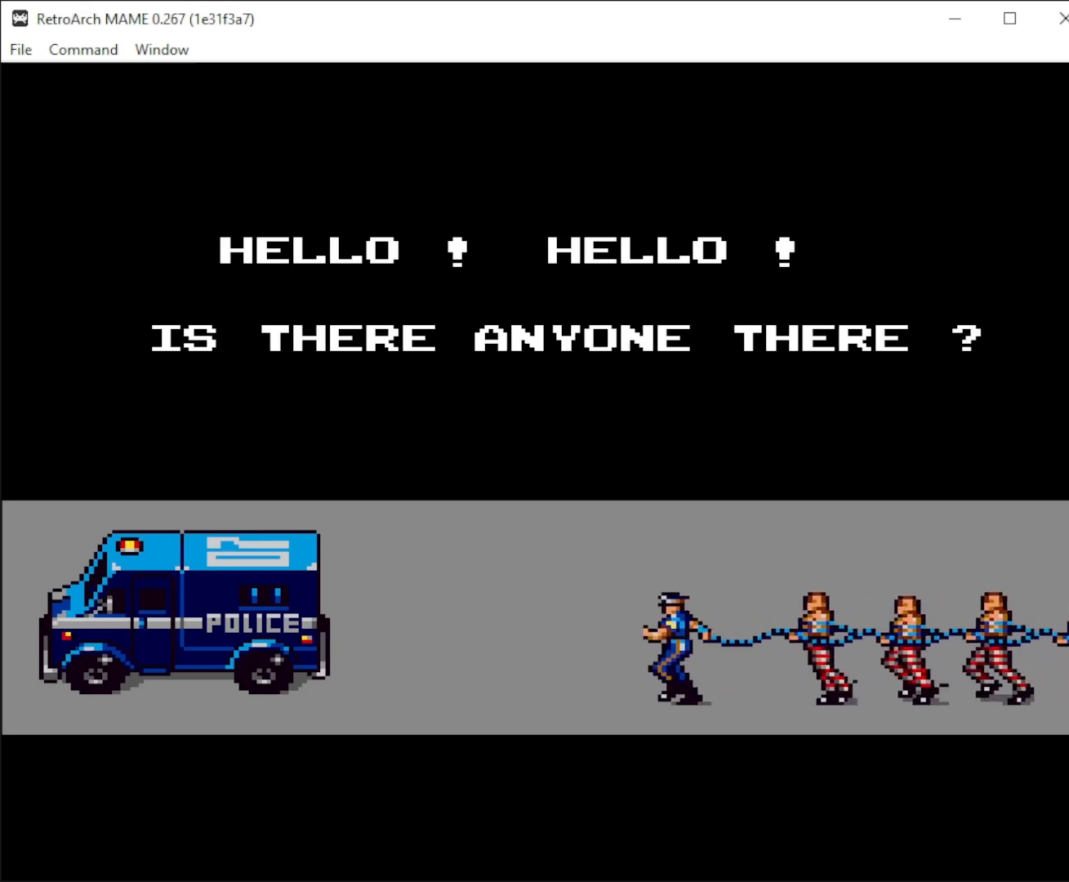
Gameplay with keyboard and mouse; each line is a JSON object with the keys and mouse buttons held at the frame after it. "events" lists presses ("down") and releases ("up") of "1", "2", "3", "4", "5", "a", "alt", "c", "ctrl", "d", "down", "e", "f", "left", "q", "r", "right", "s", "shift", "space", "tab", "up", "v", "w", "x", "z", "mouse_left", "mouse_middle", "mouse_right", "mouse_wheel_up" and "mouse_wheel_down" between this image and that frame as [ms after this image, input, new state], when the widget could be followed in between. "mouse_left", "mouse_middle", "mouse_right", "mouse_wheel_up", "mouse_wheel_down" = the "left", "middle", "right", "wheel_up", "wheel_down" buttons of the "mouse" list. No other keys are recorded. Mouse movement is not recorded.
{"keys": [], "mouse": [], "events": [[67, "up", "up"]]}
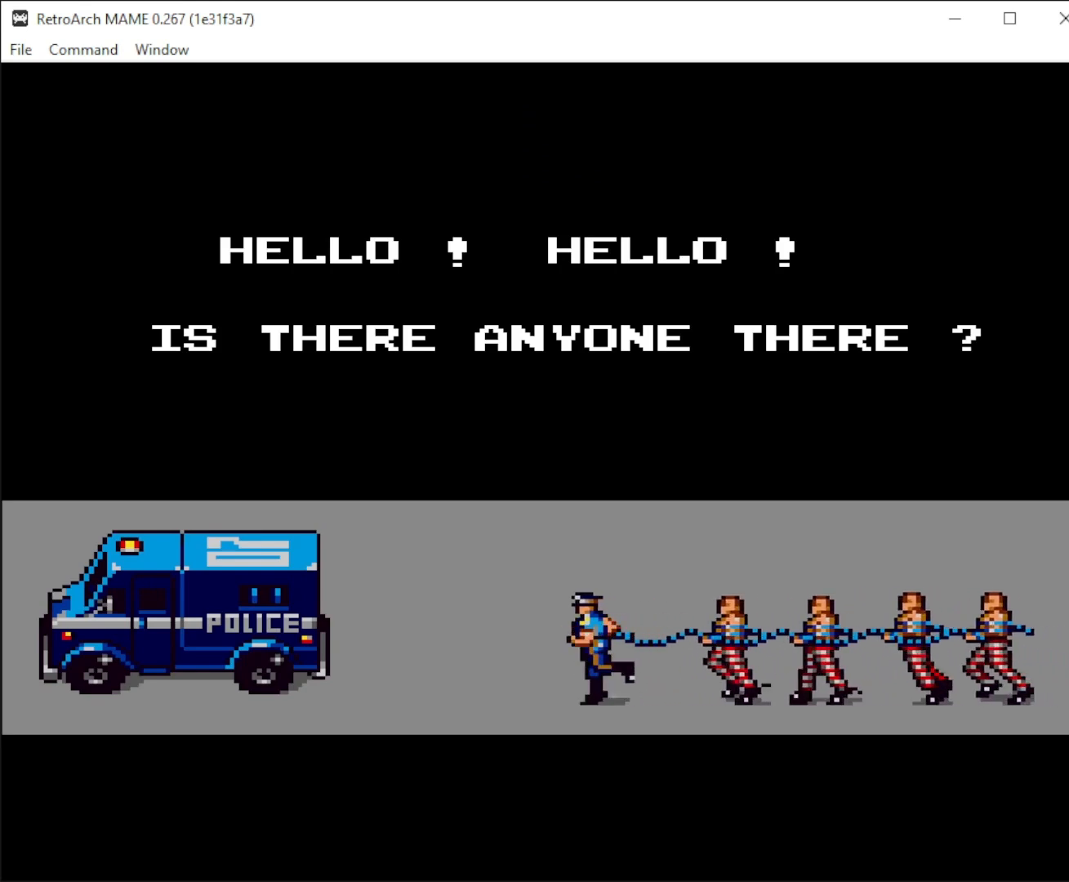
{"keys": [], "mouse": [], "events": []}
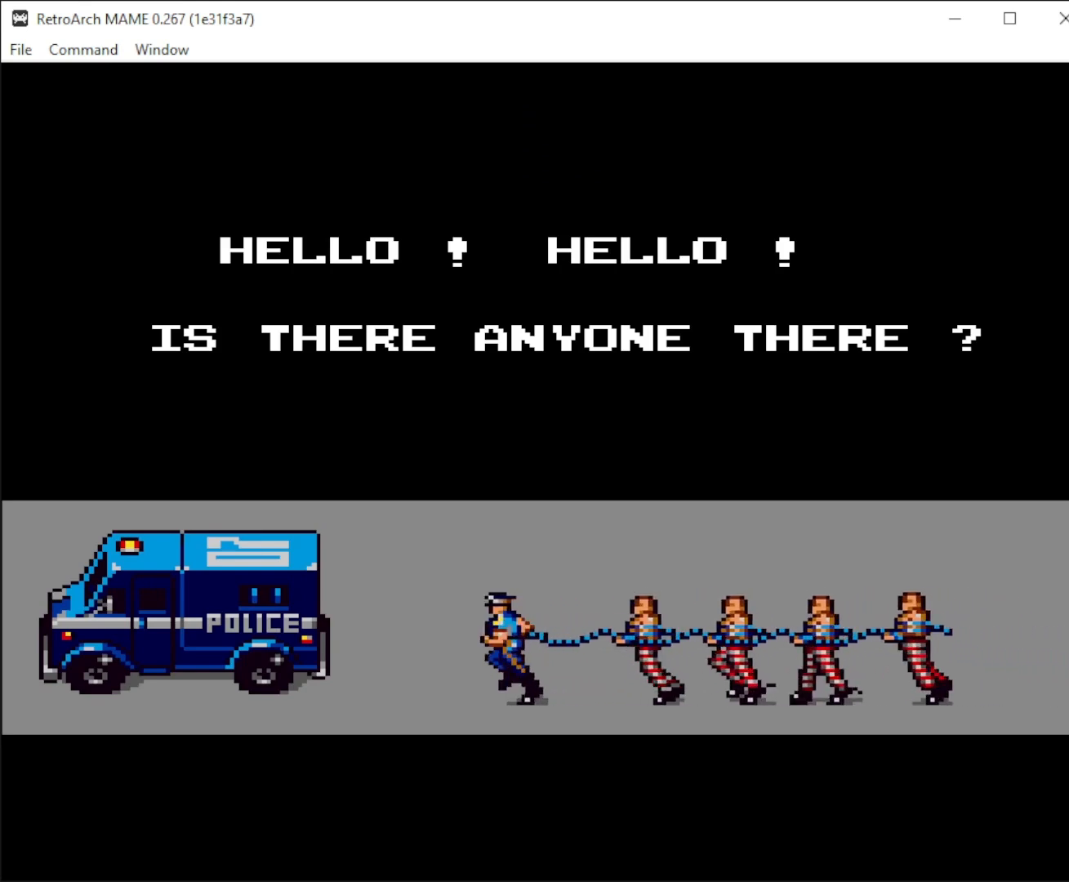
{"keys": [], "mouse": [], "events": []}
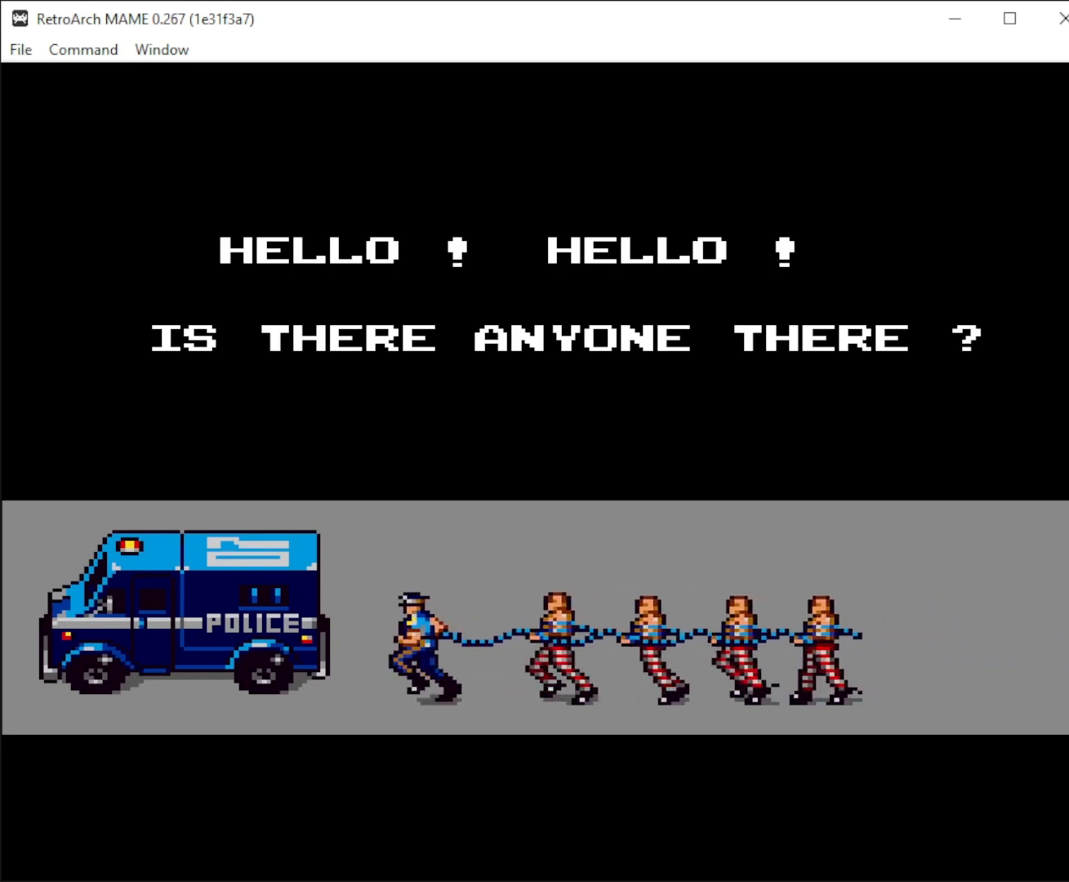
{"keys": [], "mouse": [], "events": []}
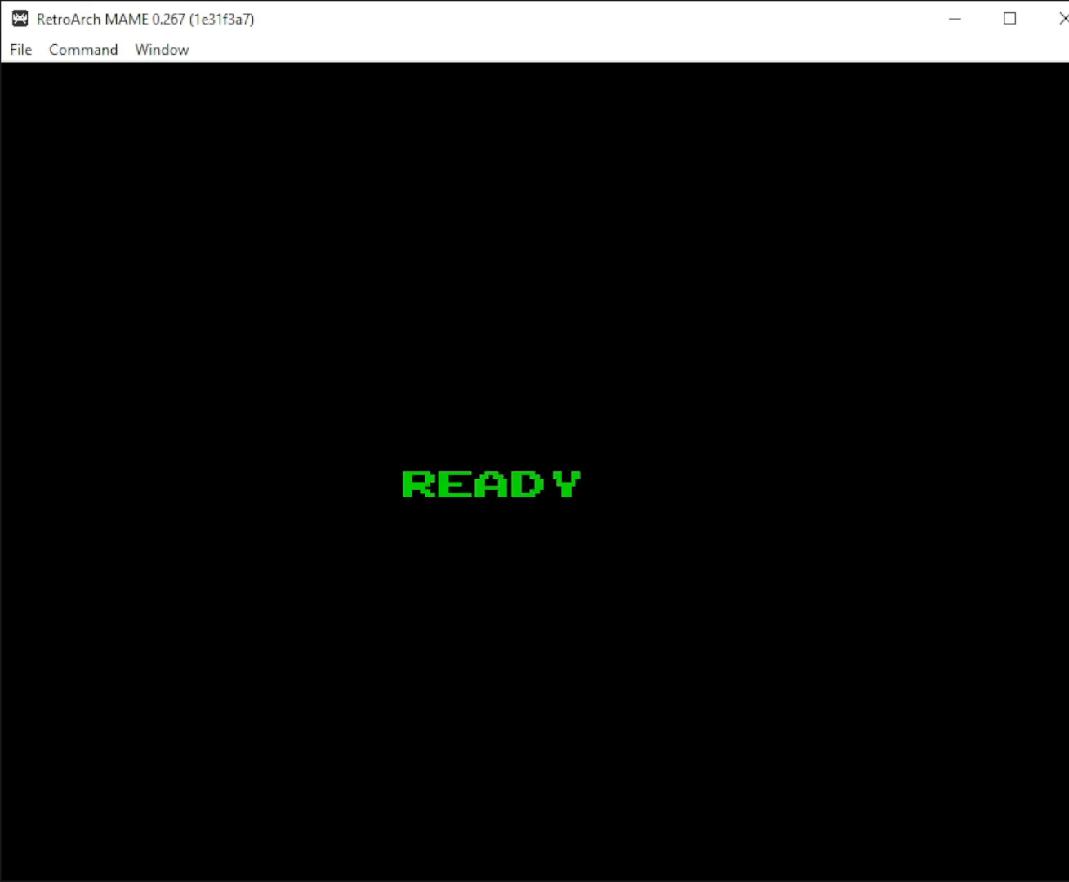
{"keys": [], "mouse": [], "events": []}
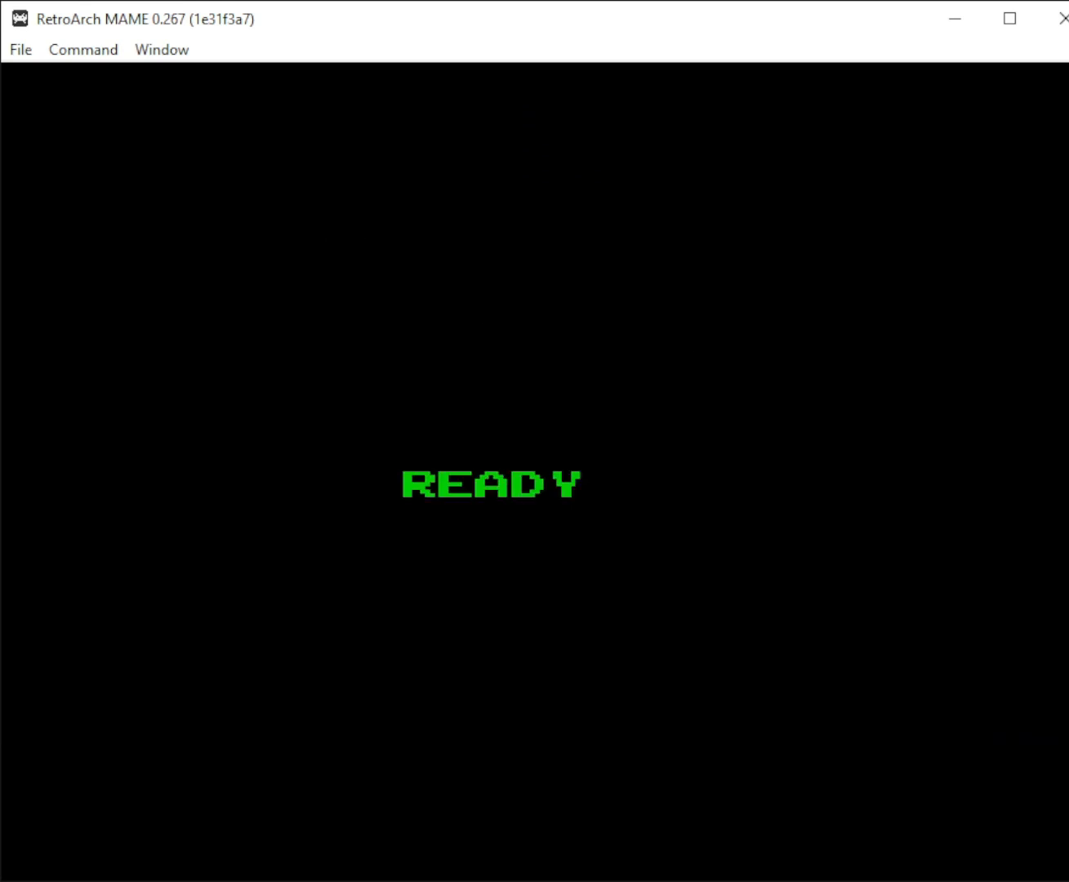
{"keys": ["down", "right"], "mouse": [], "events": [[300, "right", "down"], [400, "down", "down"]]}
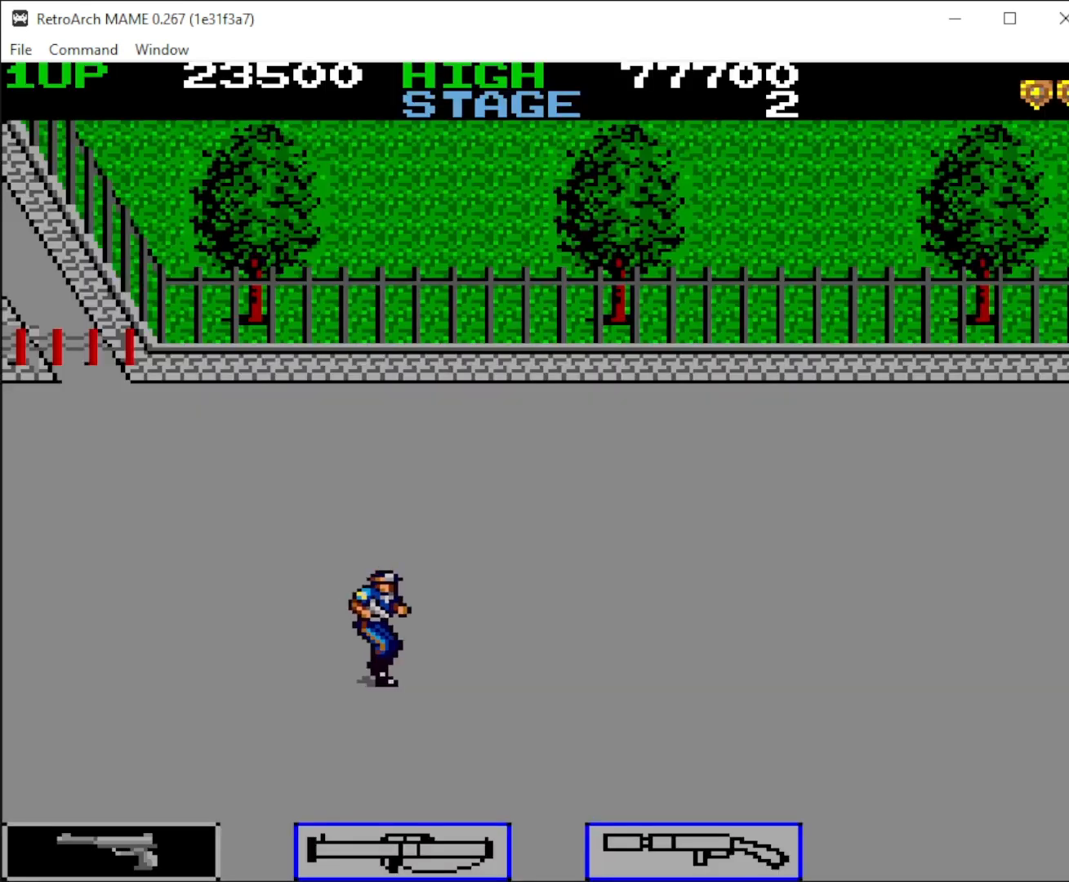
{"keys": ["right"], "mouse": [], "events": [[300, "down", "up"]]}
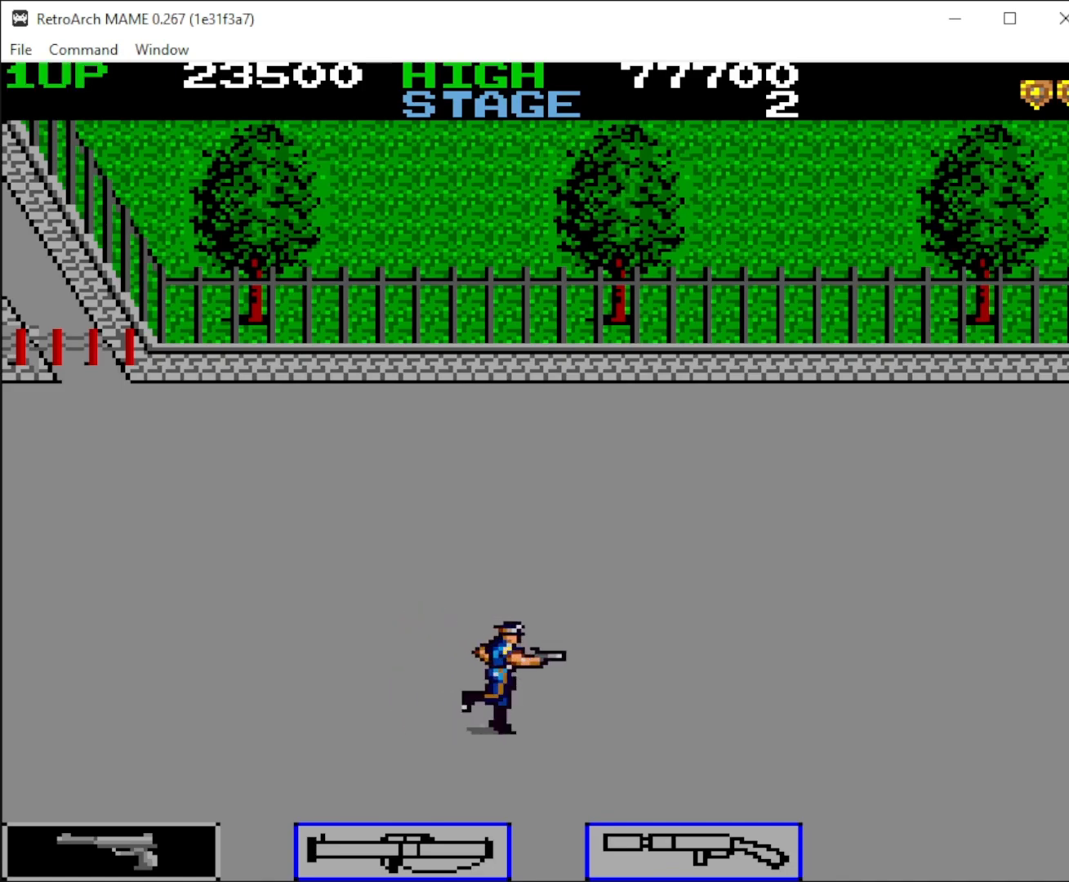
{"keys": ["right"], "mouse": [], "events": [[133, "up", "down"], [200, "mouse_left", "down"], [267, "mouse_left", "up"], [267, "up", "up"], [367, "mouse_left", "down"], [367, "up", "down"], [467, "up", "up"], [500, "mouse_left", "up"]]}
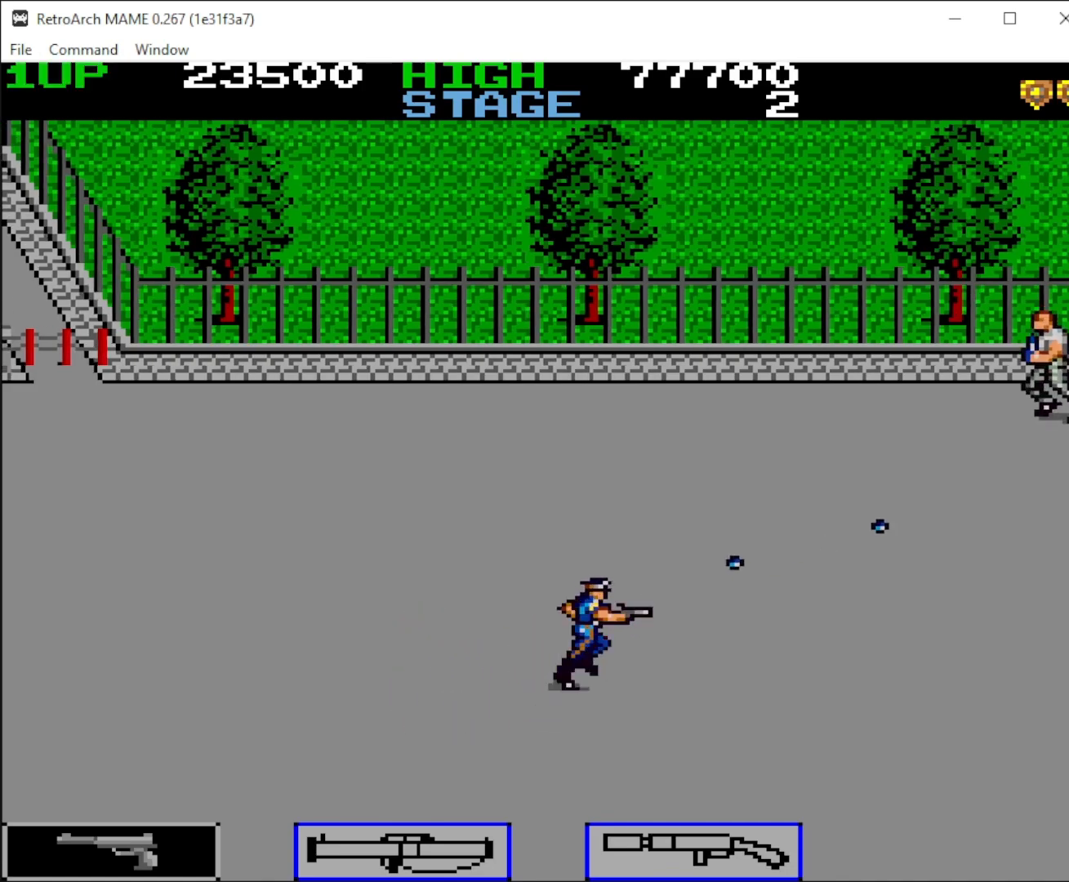
{"keys": ["right"], "mouse": [], "events": [[67, "up", "down"], [233, "mouse_left", "down"], [333, "mouse_left", "up"], [333, "up", "up"], [400, "mouse_left", "down"], [433, "up", "down"], [500, "mouse_left", "up"], [500, "up", "up"]]}
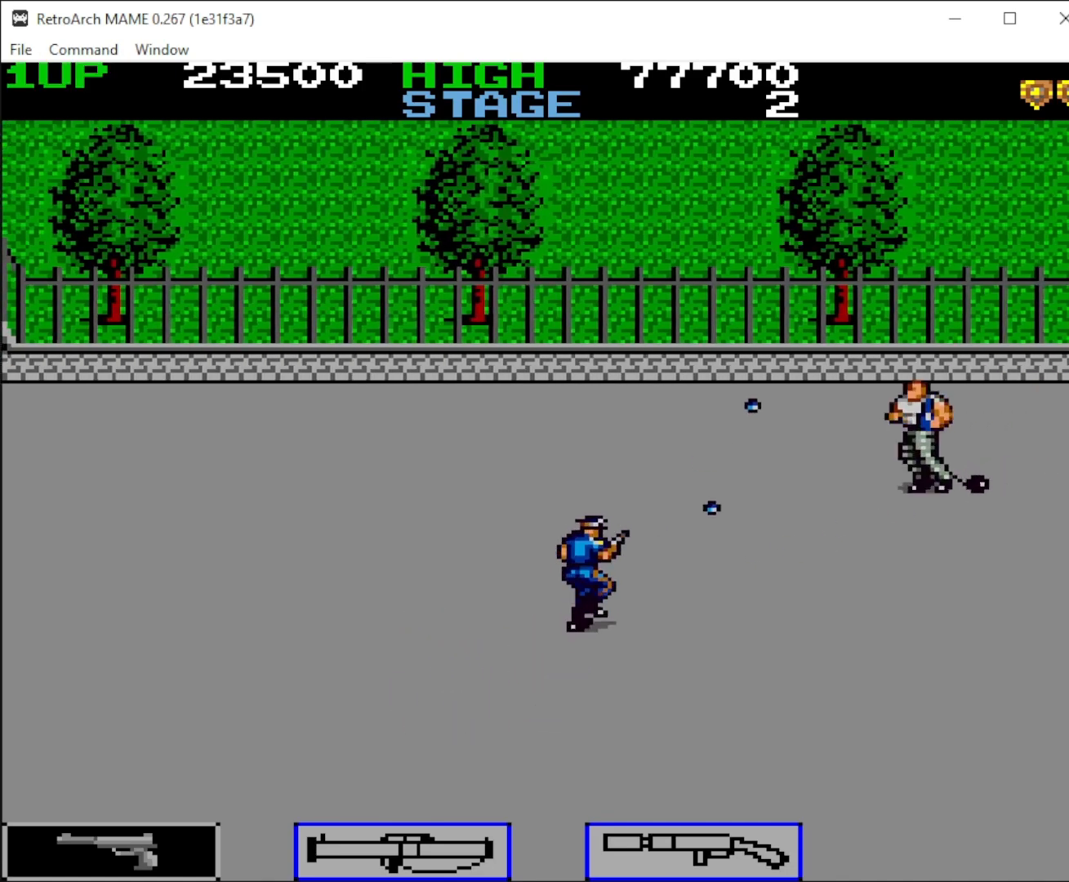
{"keys": ["down", "right"], "mouse": [], "events": [[100, "mouse_left", "down"], [200, "mouse_left", "up"], [200, "up", "down"], [300, "up", "up"], [400, "down", "down"]]}
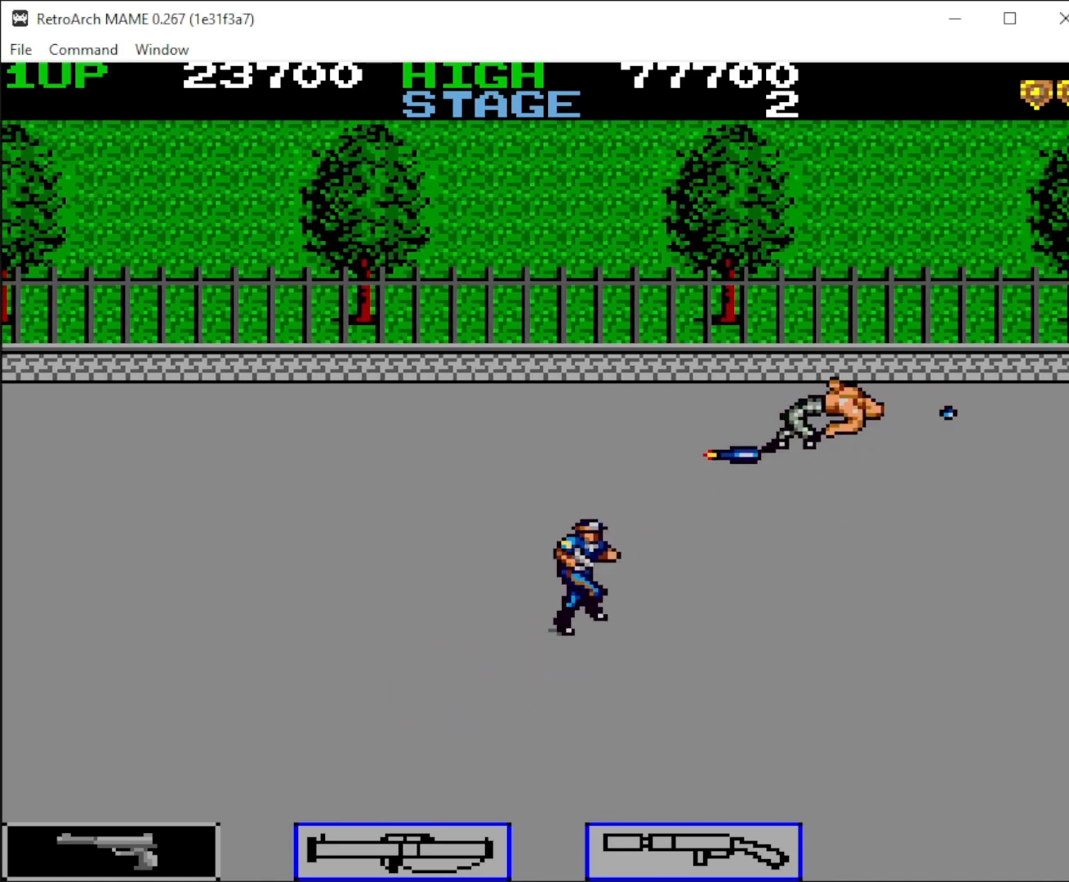
{"keys": ["right"], "mouse": ["left"], "events": [[33, "mouse_left", "down"], [133, "down", "up"], [133, "mouse_left", "up"], [200, "down", "down"], [267, "mouse_left", "down"], [300, "down", "up"], [367, "mouse_left", "up"], [467, "down", "down"], [467, "mouse_left", "down"], [500, "down", "up"]]}
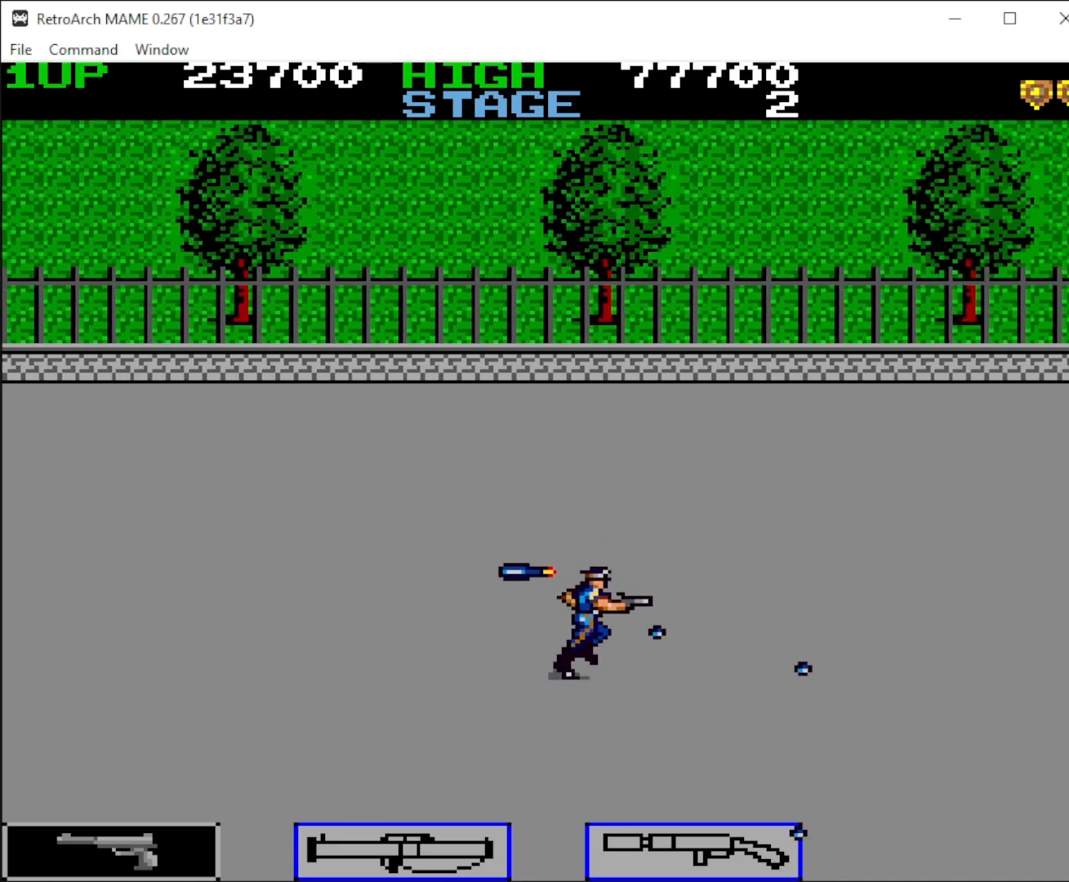
{"keys": ["right"], "mouse": ["left"], "events": [[67, "mouse_left", "up"], [167, "mouse_left", "down"], [200, "down", "down"], [300, "down", "up"], [300, "mouse_left", "up"], [433, "down", "down"], [433, "mouse_left", "down"], [500, "down", "up"]]}
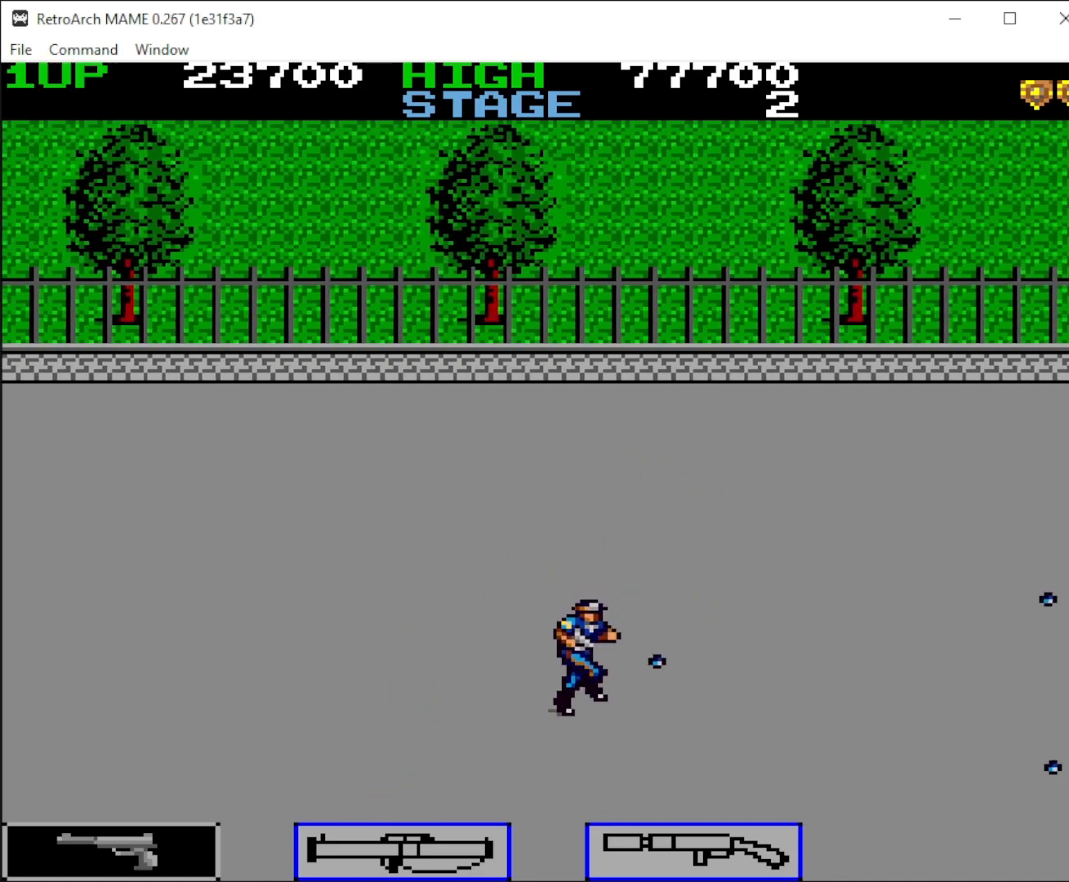
{"keys": ["right"], "mouse": [], "events": [[67, "mouse_left", "up"], [167, "down", "down"], [167, "mouse_left", "down"], [267, "down", "up"], [300, "mouse_left", "up"], [367, "down", "down"], [400, "mouse_left", "down"], [467, "down", "up"], [500, "mouse_left", "up"]]}
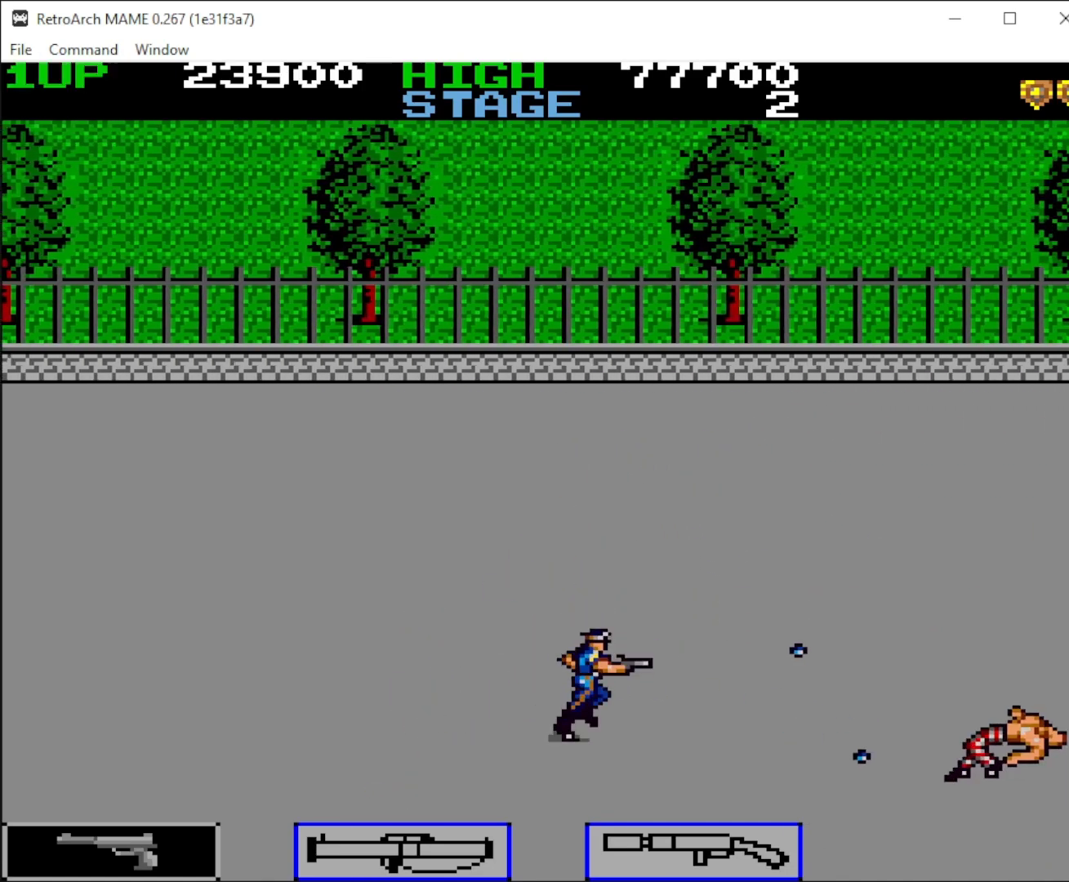
{"keys": ["right", "up"], "mouse": [], "events": [[33, "down", "down"], [100, "mouse_left", "down"], [133, "down", "up"], [200, "down", "down"], [200, "mouse_left", "up"], [267, "mouse_left", "down"], [300, "down", "up"], [367, "mouse_left", "up"], [467, "up", "down"]]}
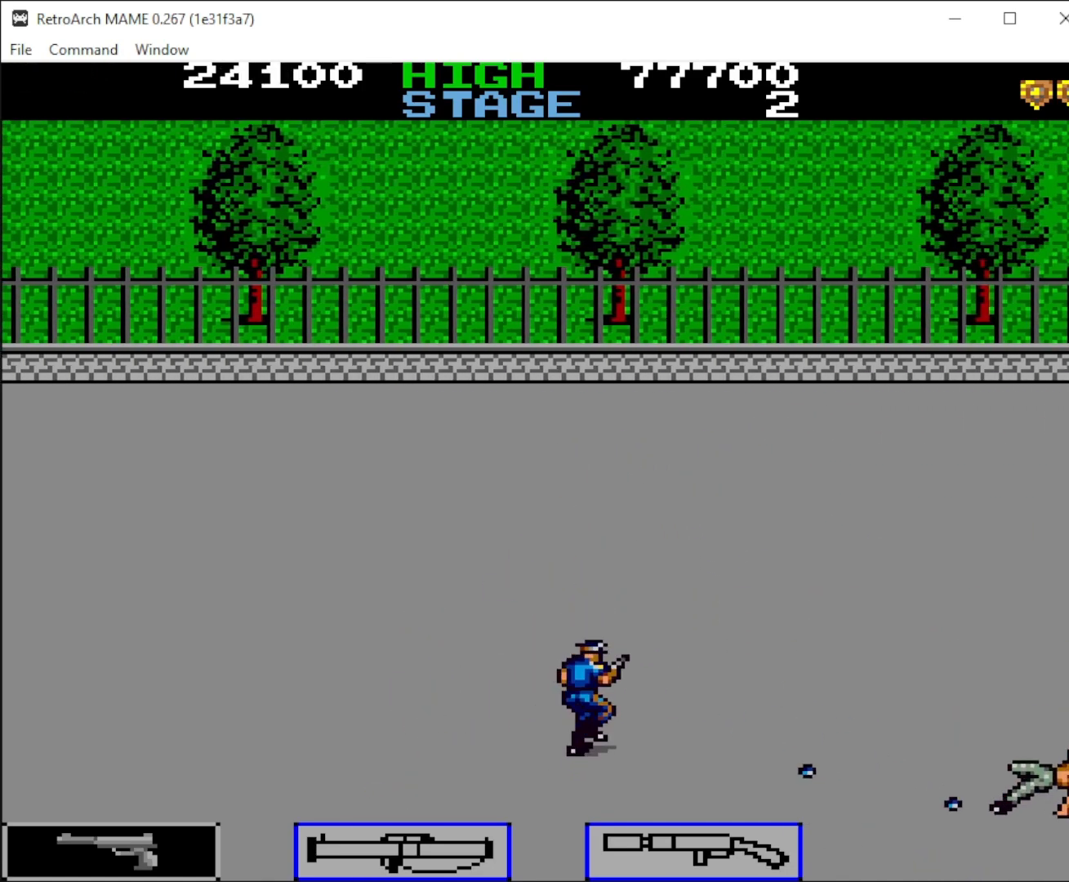
{"keys": ["right"], "mouse": [], "events": [[233, "mouse_left", "down"], [300, "up", "up"], [333, "mouse_left", "up"], [400, "mouse_left", "down"], [400, "up", "down"], [467, "up", "up"], [500, "mouse_left", "up"]]}
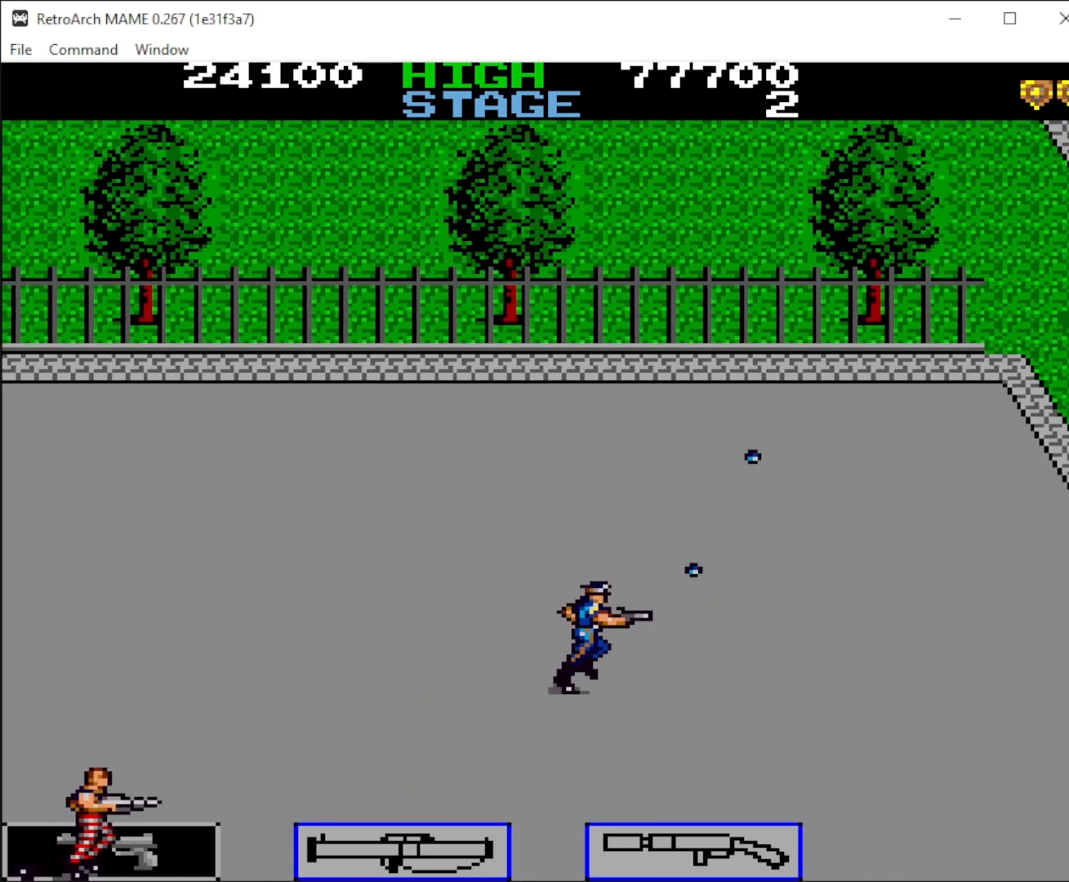
{"keys": ["right"], "mouse": ["left"], "events": [[67, "up", "down"], [100, "mouse_left", "down"], [200, "mouse_left", "up"], [267, "up", "up"], [300, "mouse_left", "down"], [367, "up", "down"], [433, "mouse_left", "up"], [500, "mouse_left", "down"], [500, "up", "up"]]}
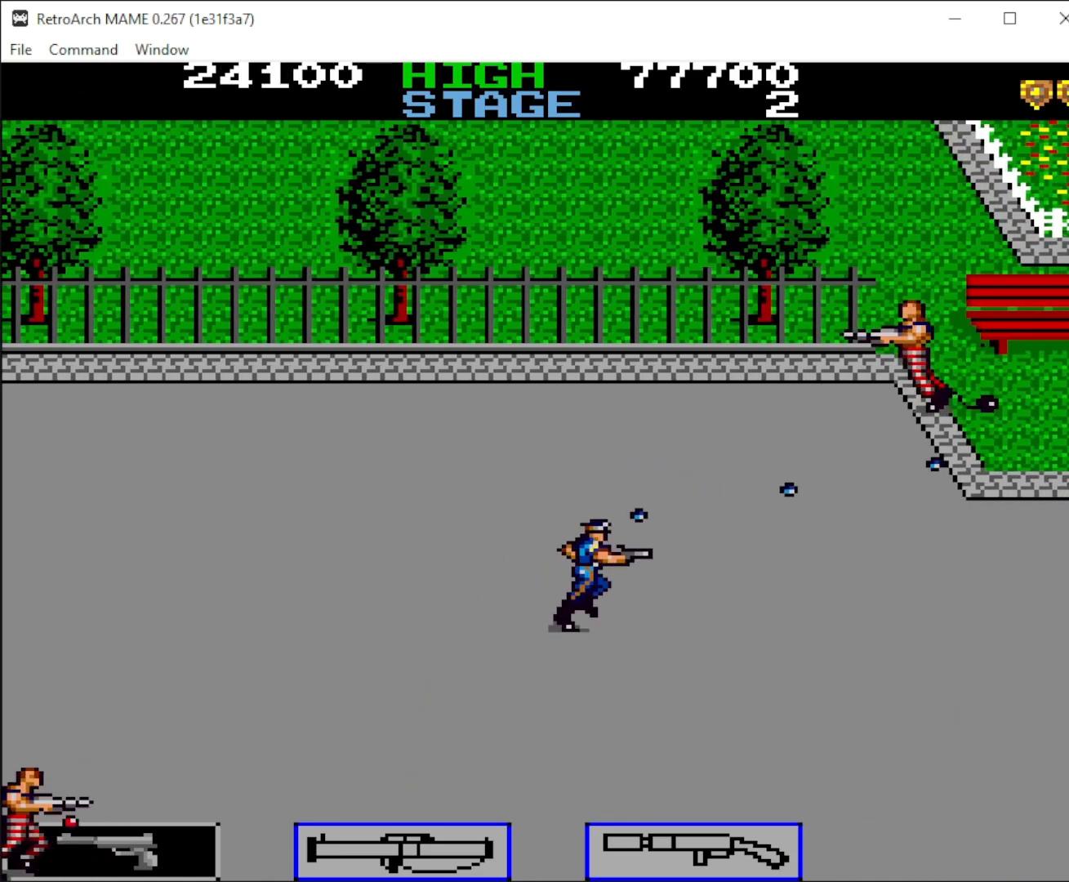
{"keys": ["right", "up"], "mouse": [], "events": [[33, "up", "down"], [133, "mouse_left", "up"], [167, "mouse_left", "down"], [300, "mouse_left", "up"], [367, "mouse_left", "down"], [500, "mouse_left", "up"]]}
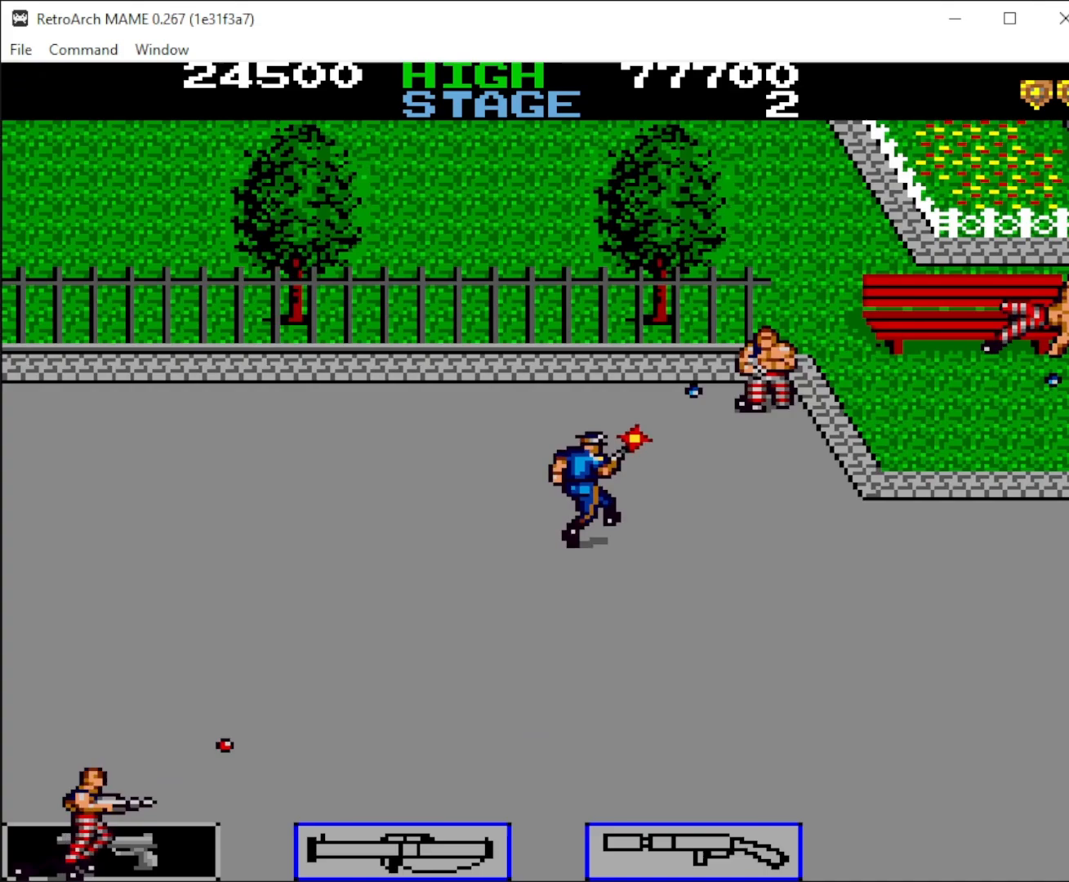
{"keys": ["right"], "mouse": [], "events": [[100, "left", "down"], [100, "right", "up"], [200, "left", "up"], [200, "right", "down"], [400, "up", "up"]]}
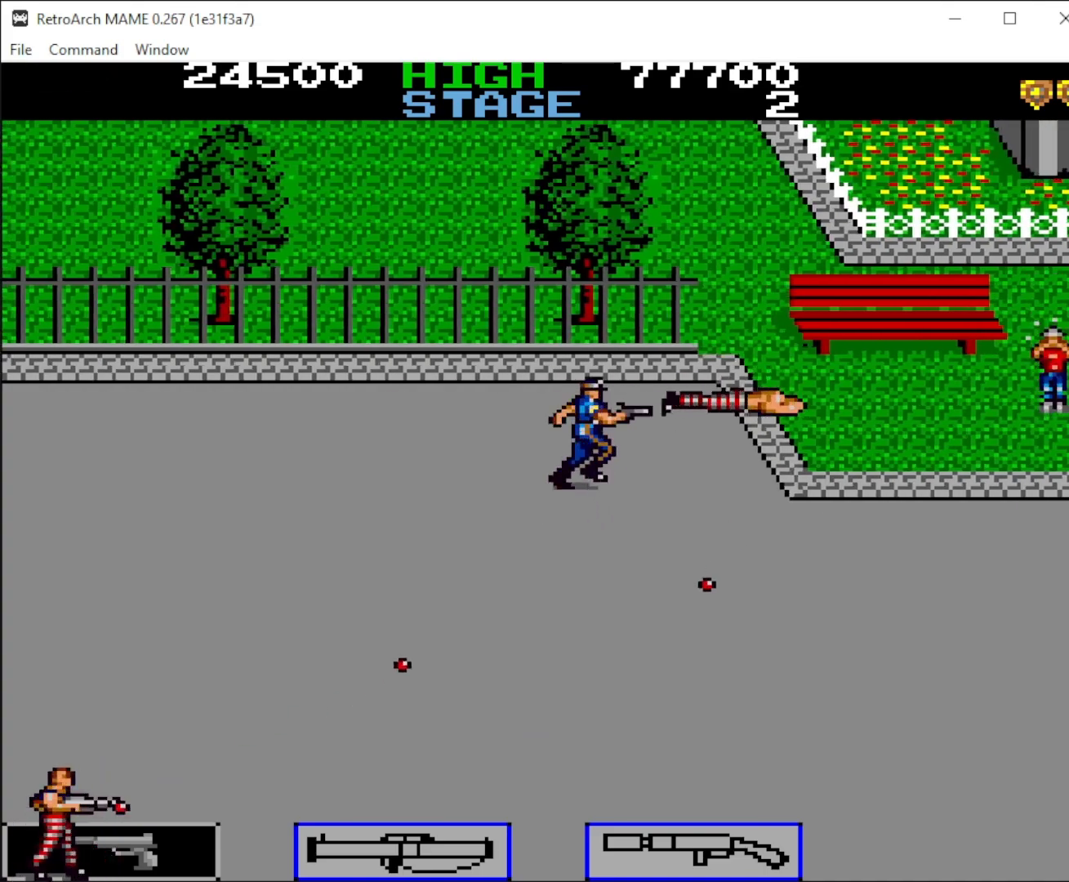
{"keys": ["right"], "mouse": [], "events": [[267, "up", "down"], [400, "up", "up"]]}
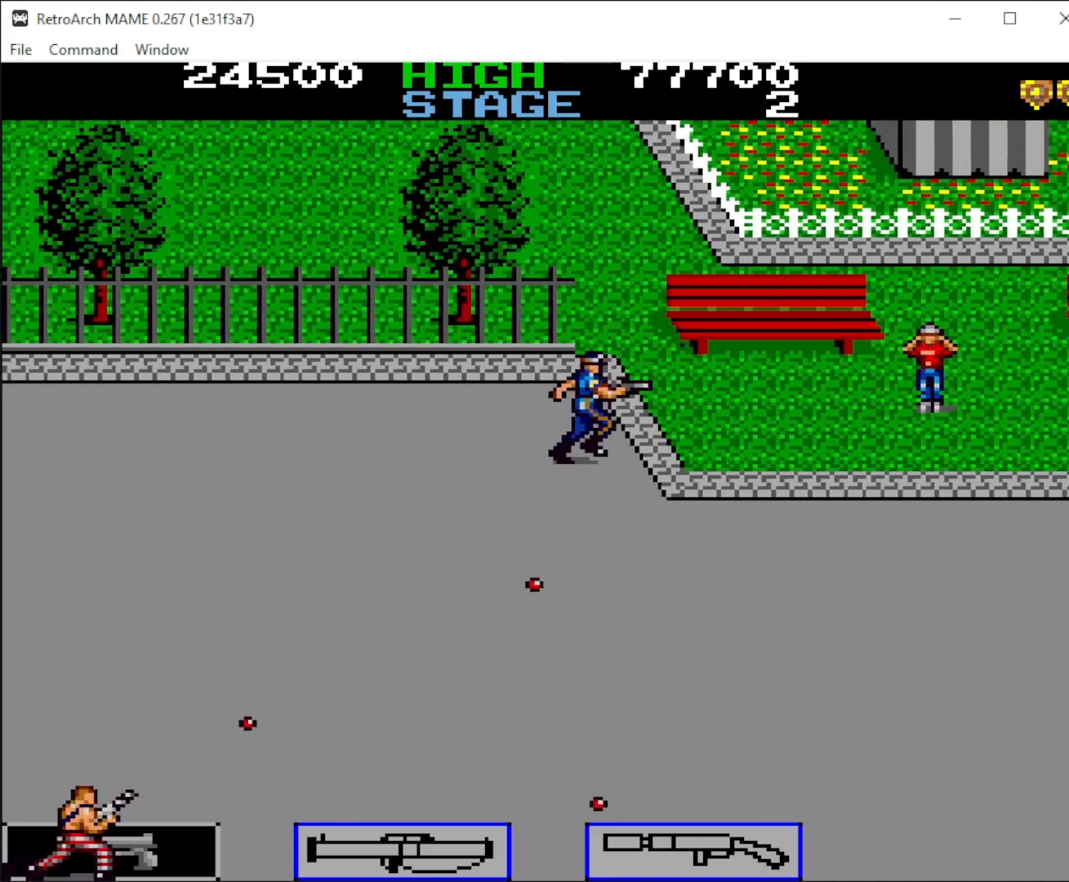
{"keys": ["right"], "mouse": [], "events": [[200, "up", "down"], [267, "up", "up"]]}
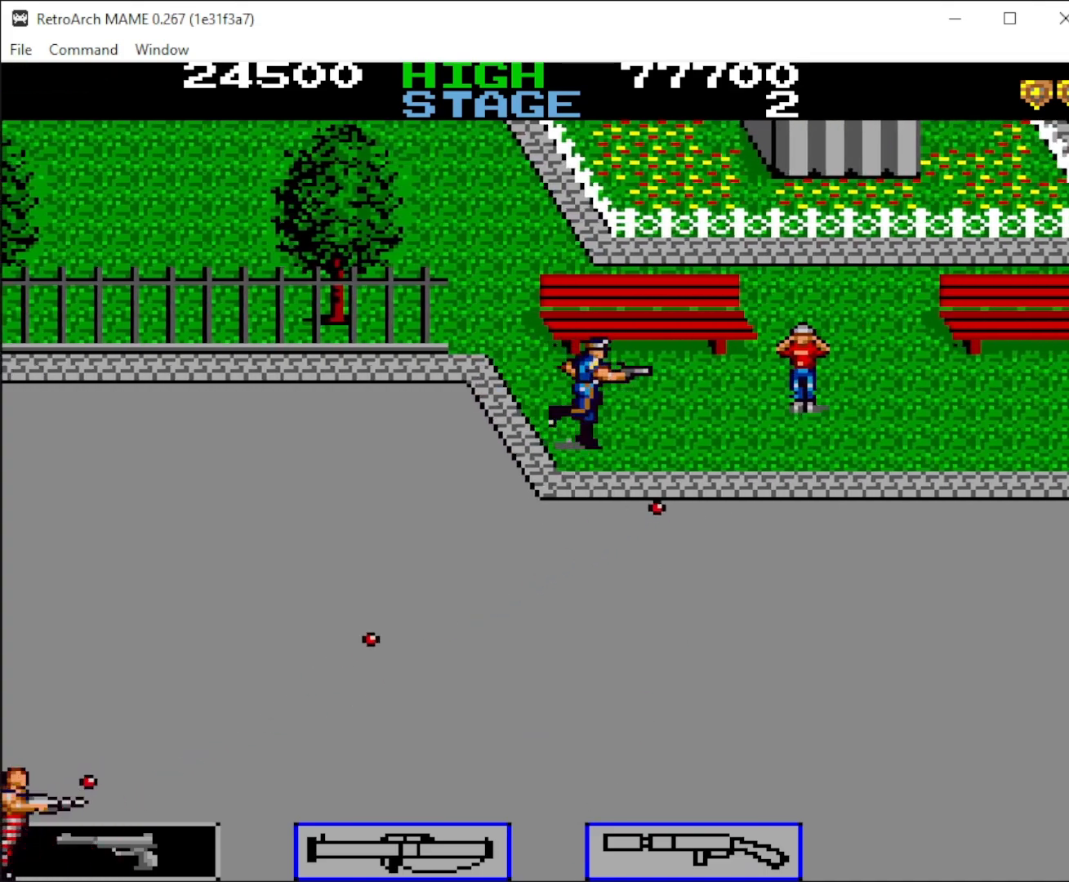
{"keys": ["right", "up"], "mouse": [], "events": [[67, "up", "down"], [167, "up", "up"], [467, "up", "down"]]}
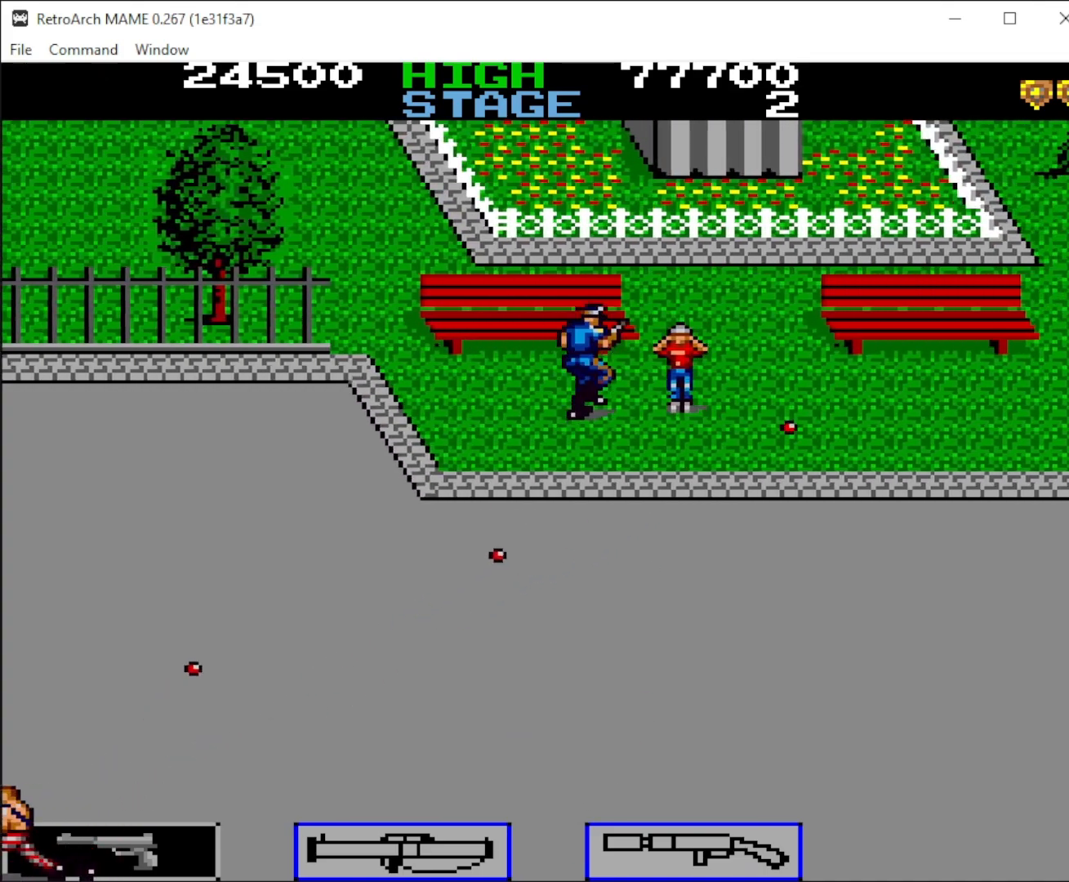
{"keys": ["down", "right"], "mouse": [], "events": [[67, "up", "up"], [300, "down", "down"]]}
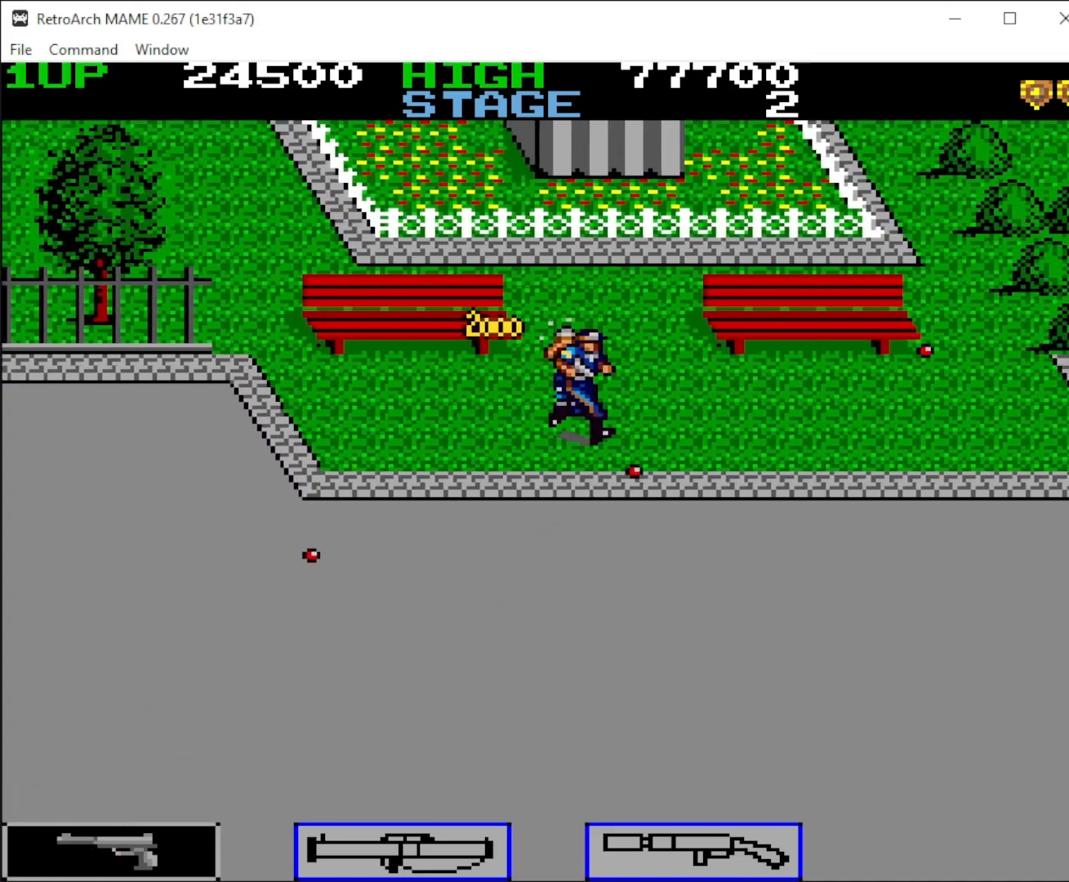
{"keys": ["down", "right"], "mouse": ["right"], "events": [[33, "down", "up"], [133, "down", "down"], [400, "mouse_right", "down"]]}
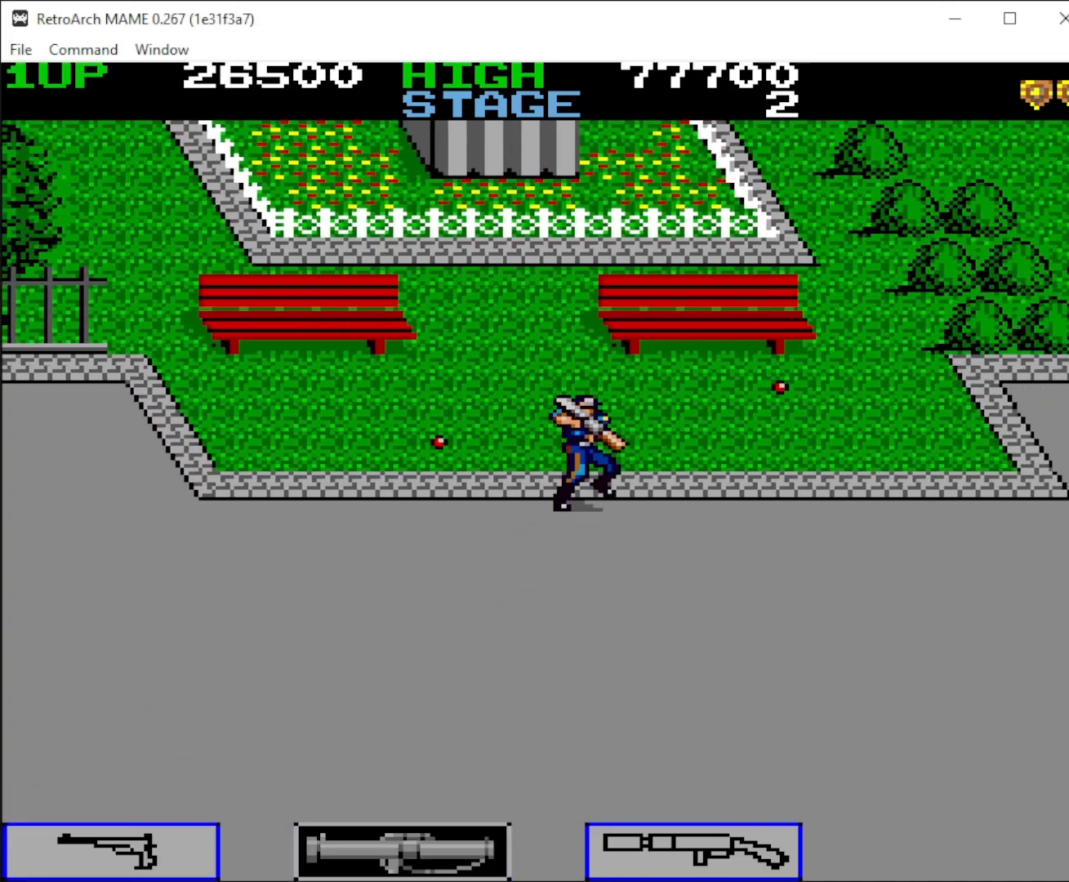
{"keys": ["right"], "mouse": [], "events": [[67, "mouse_right", "up"], [200, "down", "up"], [400, "mouse_left", "down"], [500, "mouse_left", "up"]]}
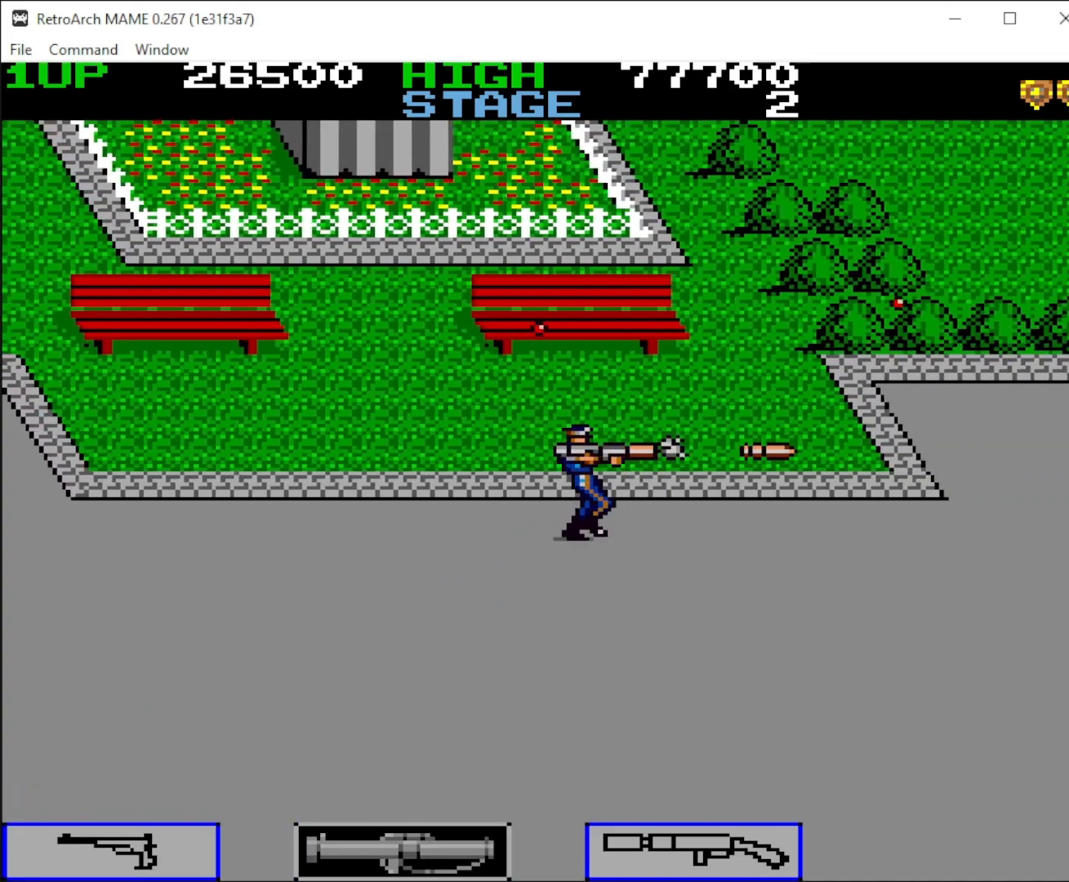
{"keys": ["right"], "mouse": [], "events": []}
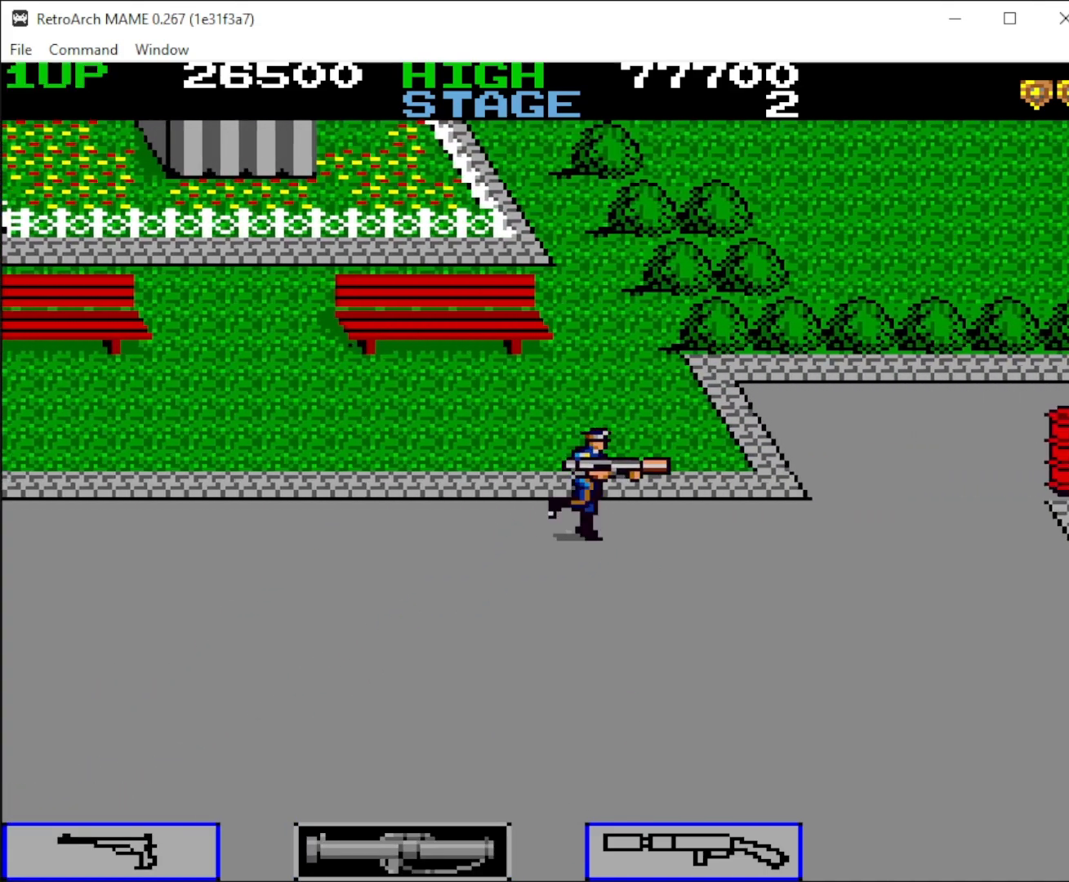
{"keys": ["right"], "mouse": ["left"], "events": [[500, "mouse_left", "down"]]}
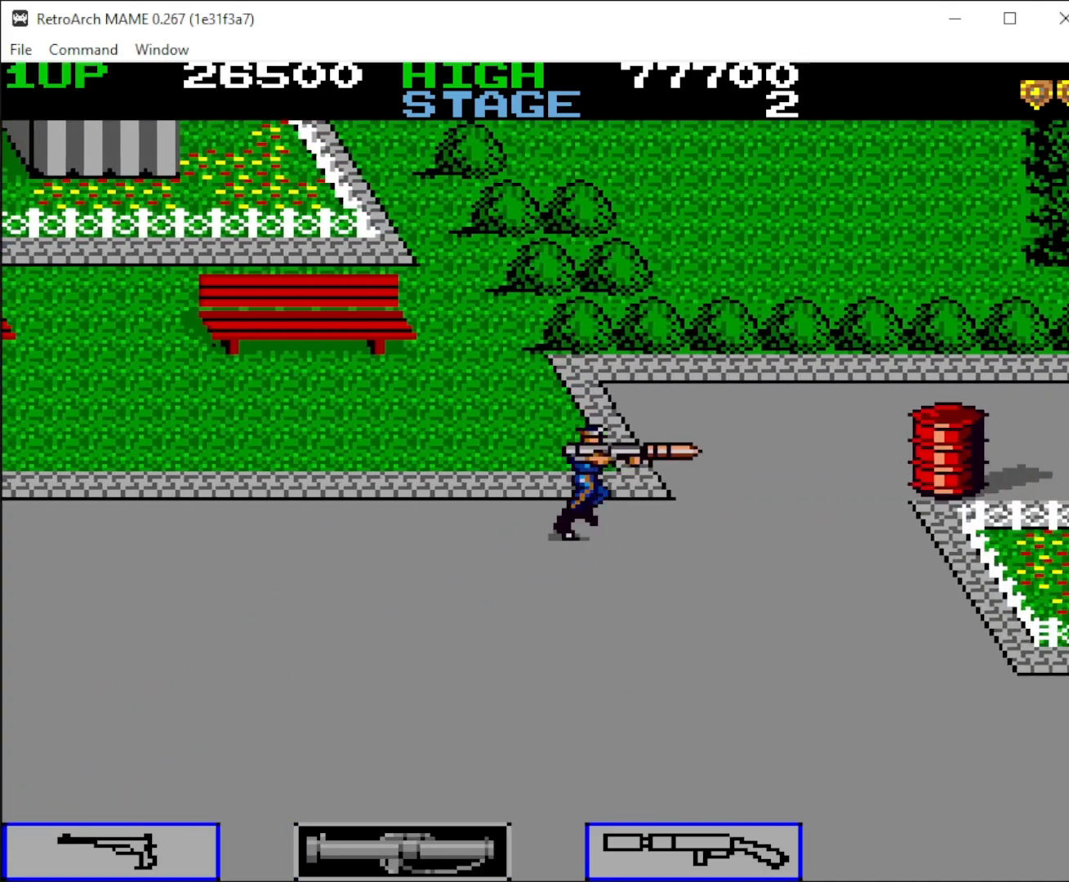
{"keys": ["right"], "mouse": ["right"], "events": [[167, "mouse_left", "up"], [400, "up", "down"], [467, "mouse_right", "down"], [467, "up", "up"]]}
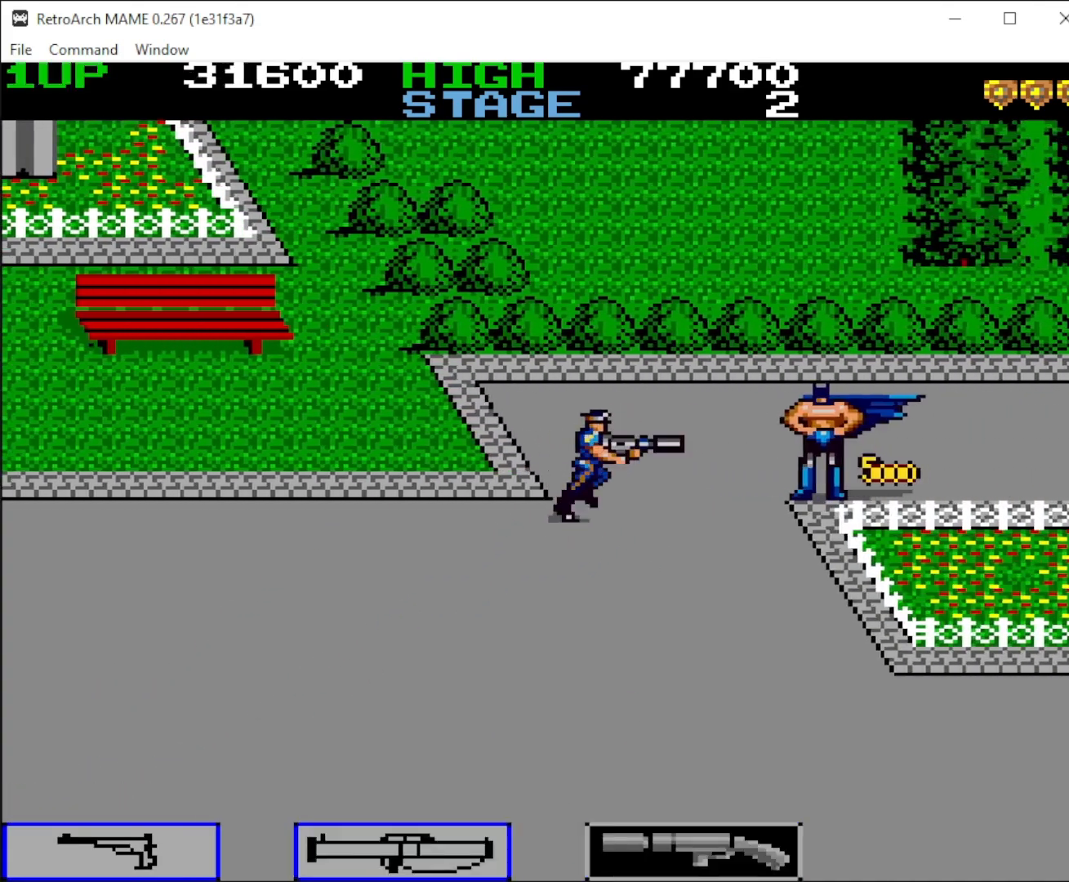
{"keys": ["right"], "mouse": [], "events": [[100, "mouse_right", "up"], [200, "up", "down"], [367, "mouse_right", "down"], [367, "up", "up"], [467, "mouse_right", "up"]]}
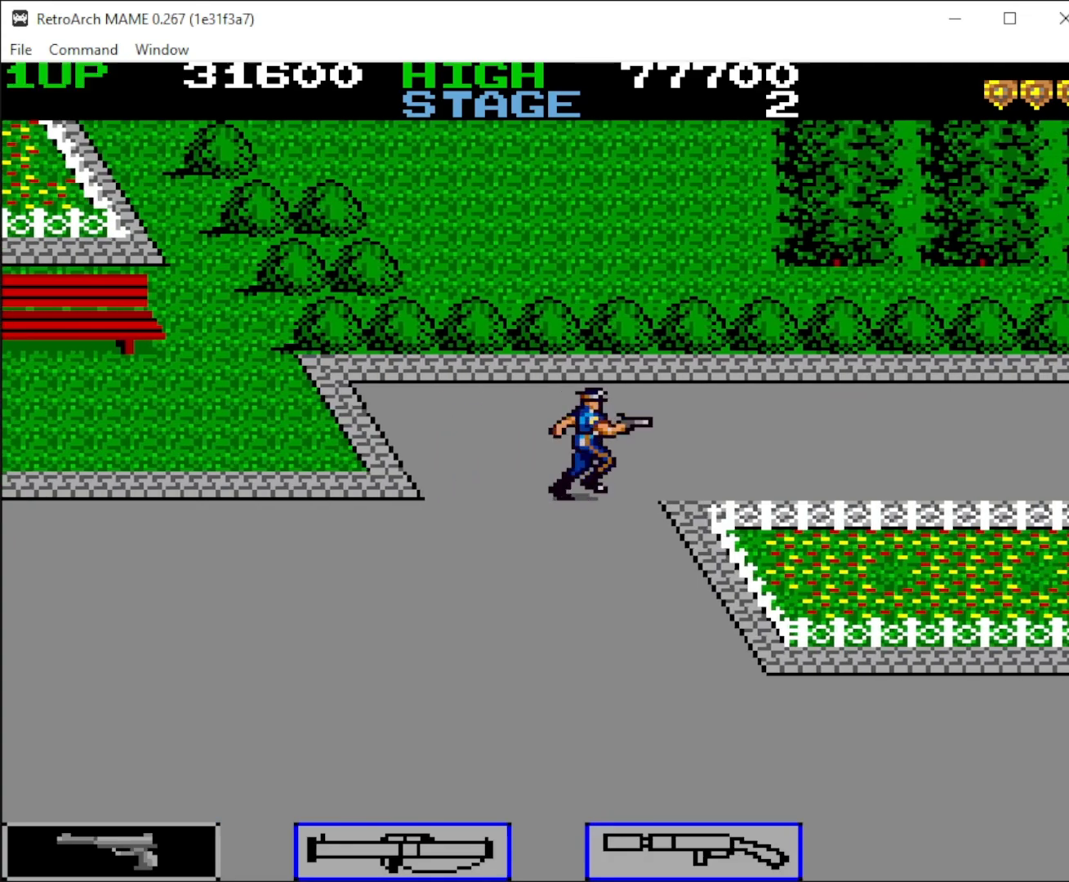
{"keys": ["down", "right"], "mouse": [], "events": [[500, "down", "down"]]}
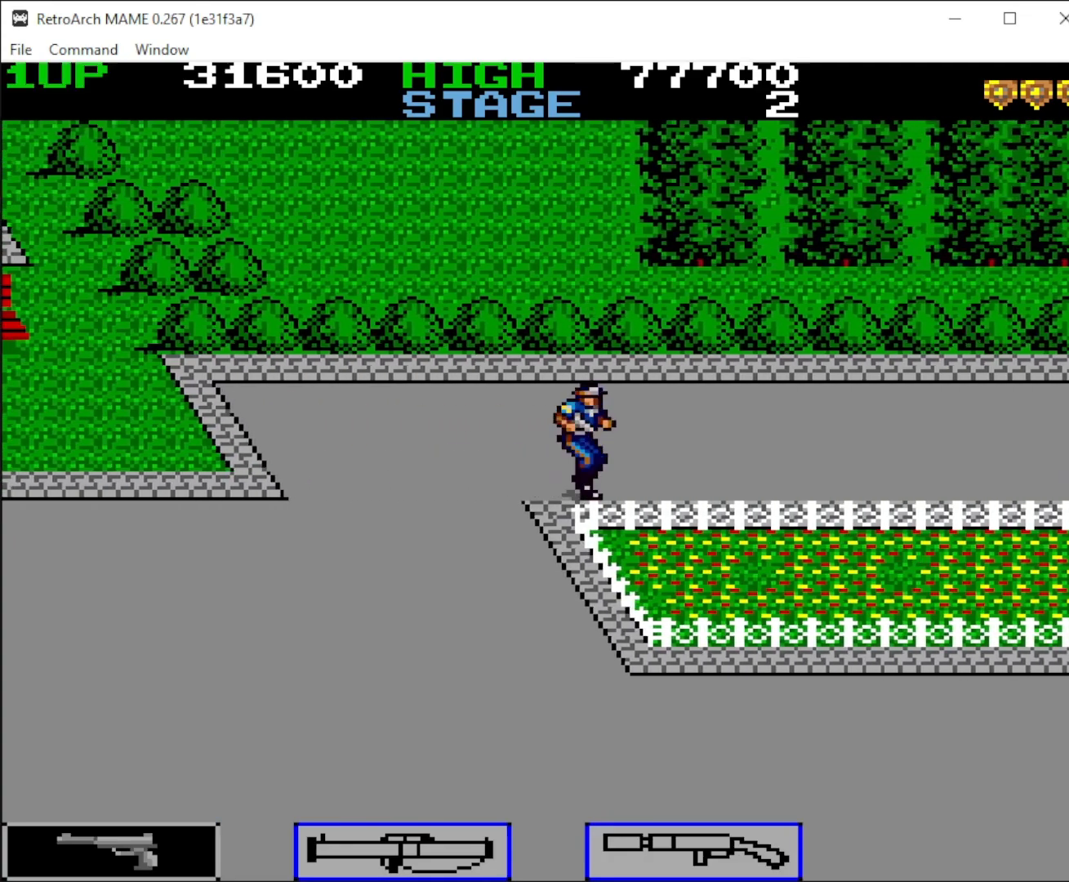
{"keys": ["right"], "mouse": ["left"], "events": [[167, "down", "up"], [333, "mouse_left", "down"], [433, "mouse_left", "up"], [500, "mouse_left", "down"]]}